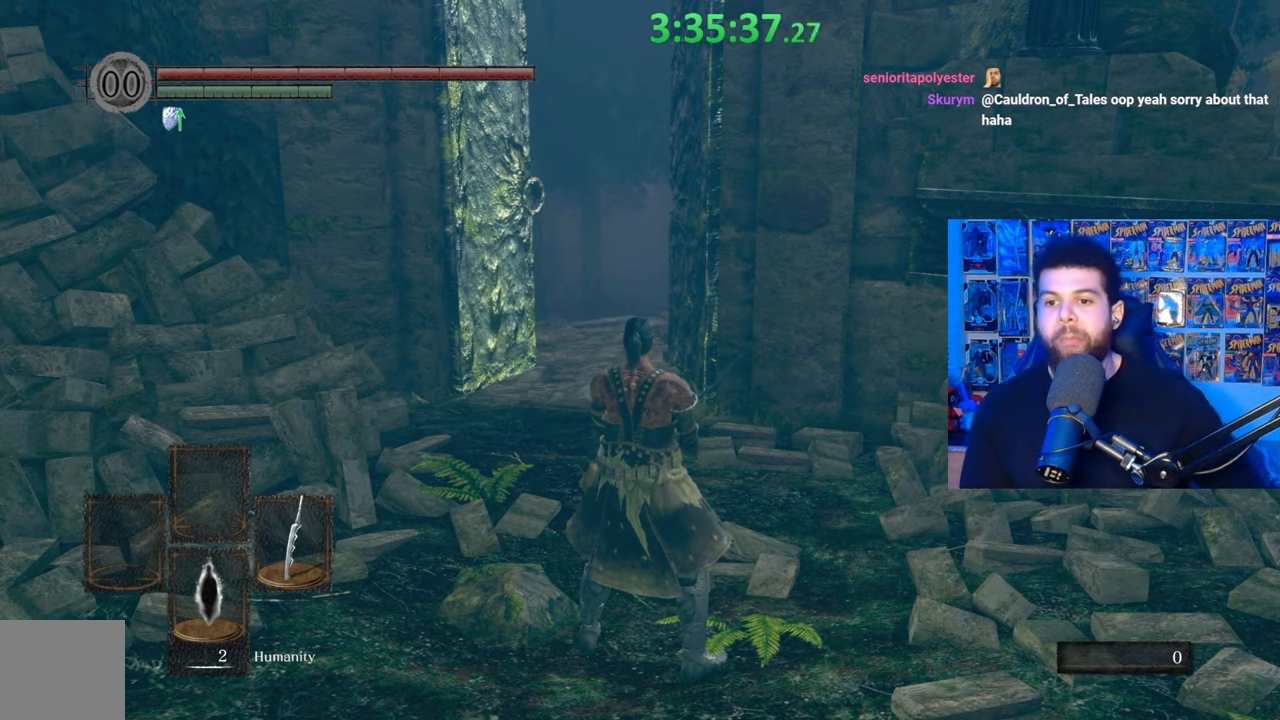
Gameplay with a controller (Xbox layout); each line is a JSON object with the inputs held at the frame after it. "events" lists button and stick changes between this image and that frame as [ms after this image, input, new state], when the widget could be followed in between.
{"buttons": [], "left_stick": "up", "right_stick": "right", "events": [[117, "left_stick", "up"], [133, "right_stick", "right"], [183, "right_stick", "down-right"], [217, "left_stick", "right"], [283, "left_stick", "up-right"], [283, "right_stick", "right"], [383, "left_stick", "up"]]}
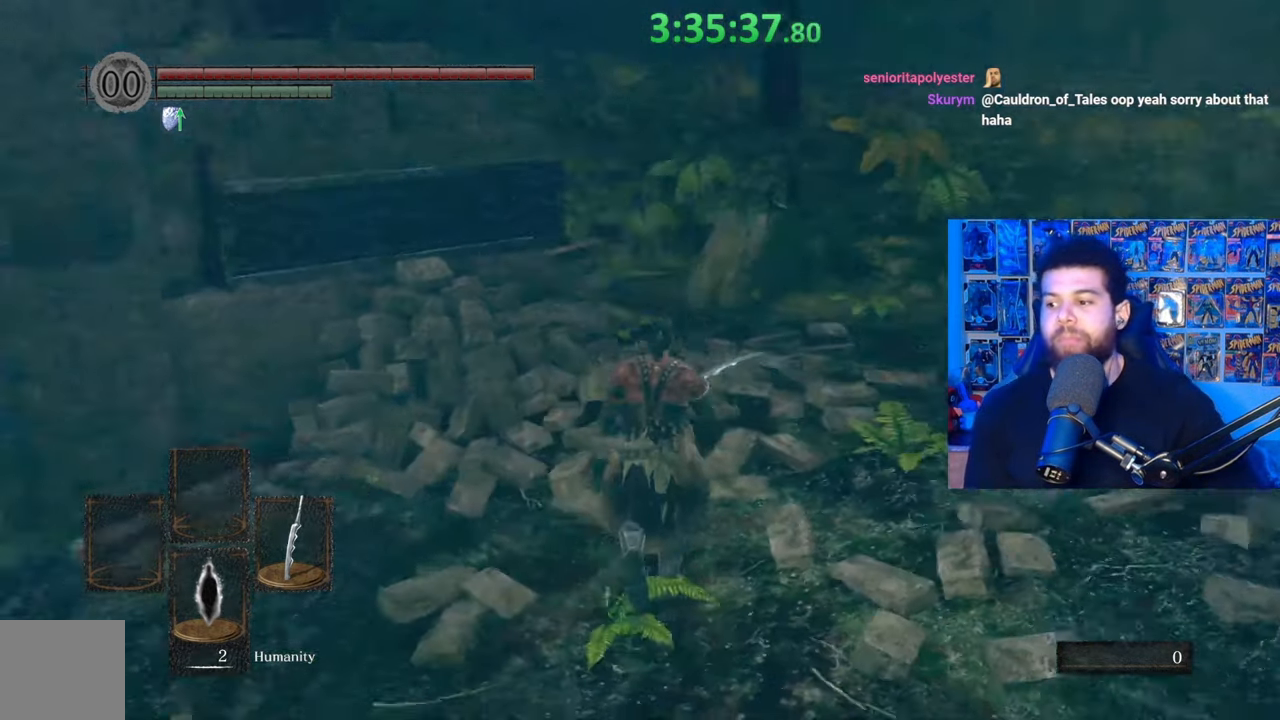
{"buttons": [], "left_stick": "up-right", "right_stick": "center", "events": [[83, "right_stick", "center"], [233, "right_stick", "down-right"], [383, "right_stick", "center"], [467, "left_stick", "up-right"]]}
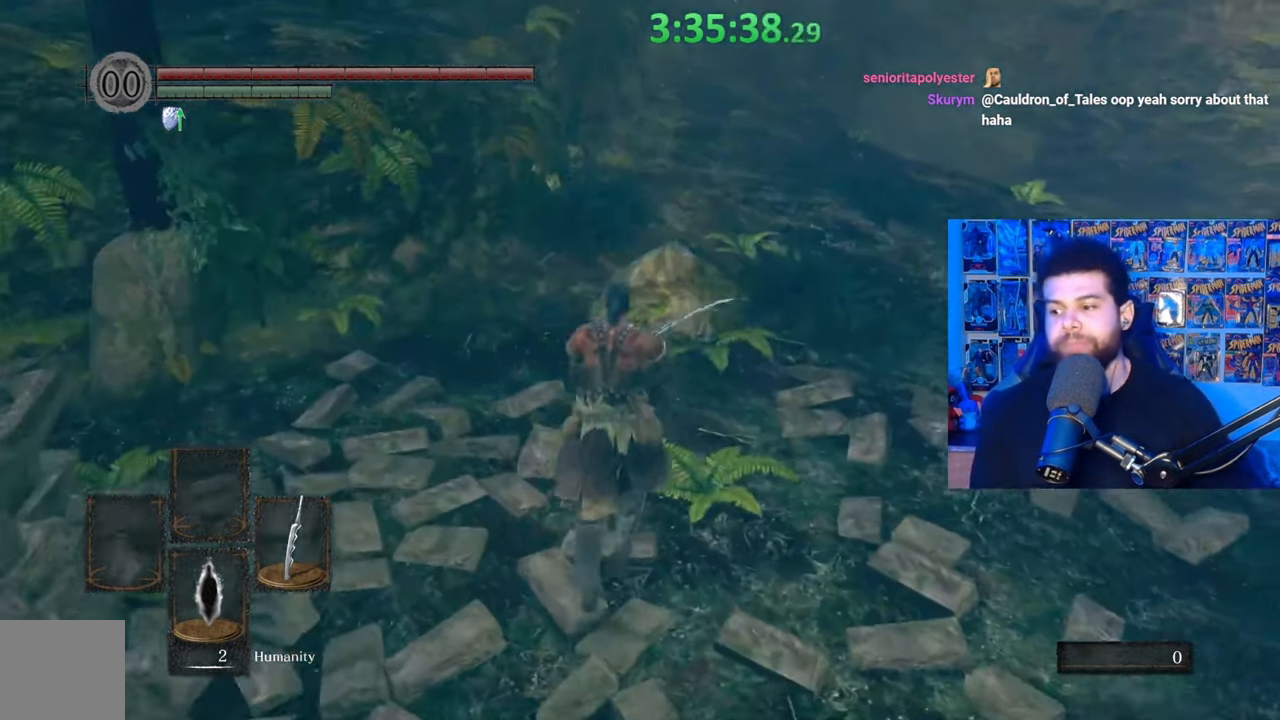
{"buttons": ["B"], "left_stick": "up", "right_stick": "center", "events": [[33, "right_stick", "down-left"], [117, "right_stick", "center"], [233, "right_stick", "up-right"], [283, "left_stick", "up"], [333, "right_stick", "center"], [383, "B", "down"]]}
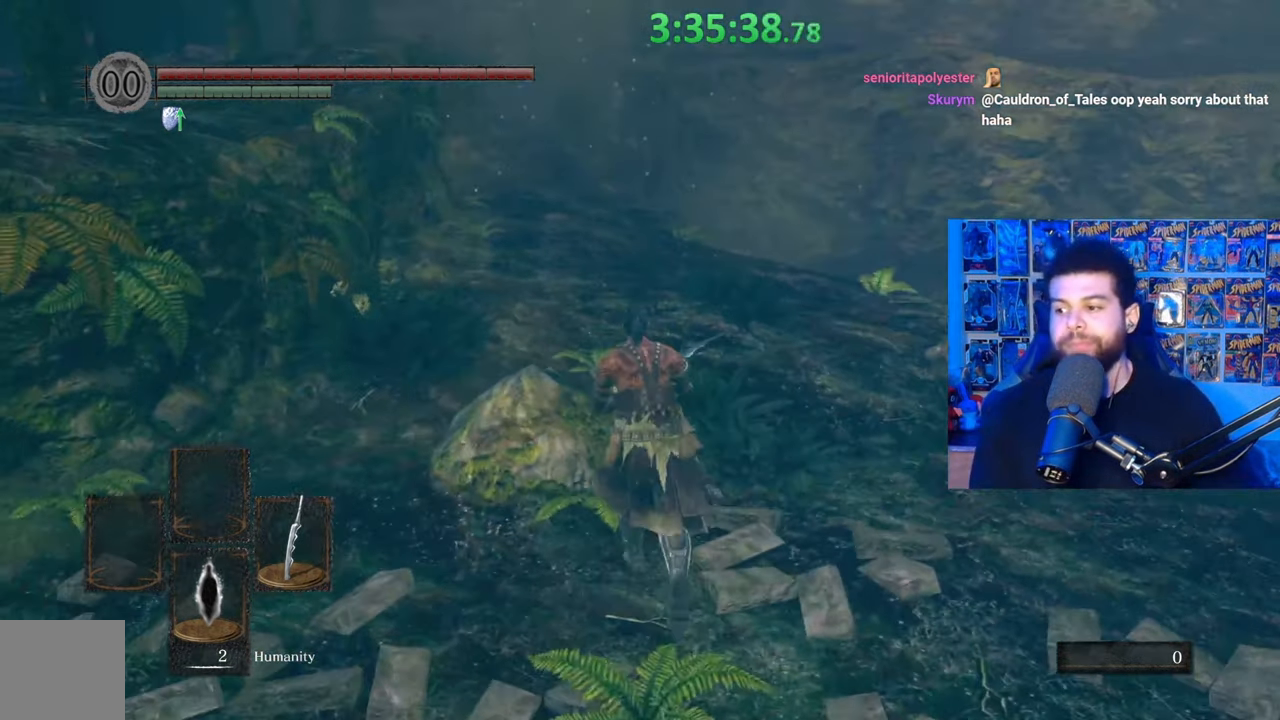
{"buttons": ["B"], "left_stick": "up", "right_stick": "center", "events": [[233, "right_stick", "left"], [367, "right_stick", "center"]]}
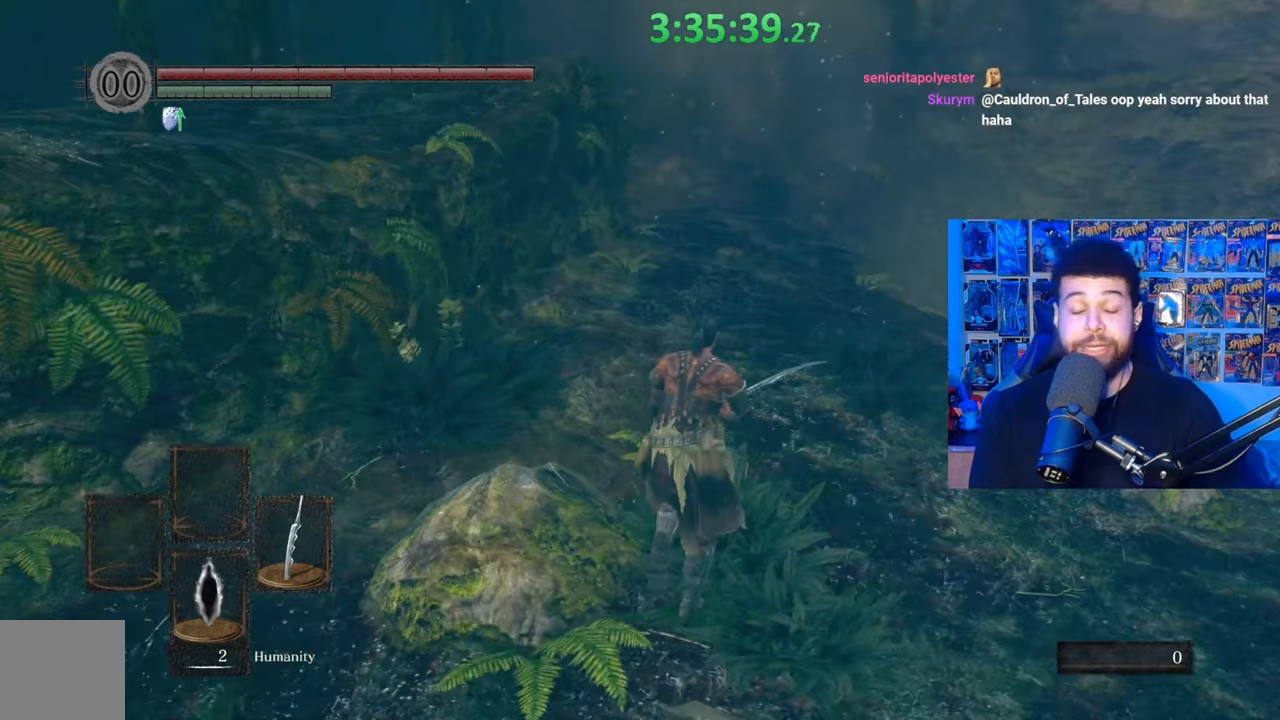
{"buttons": ["B"], "left_stick": "up", "right_stick": "center", "events": [[217, "B", "up"], [317, "B", "down"]]}
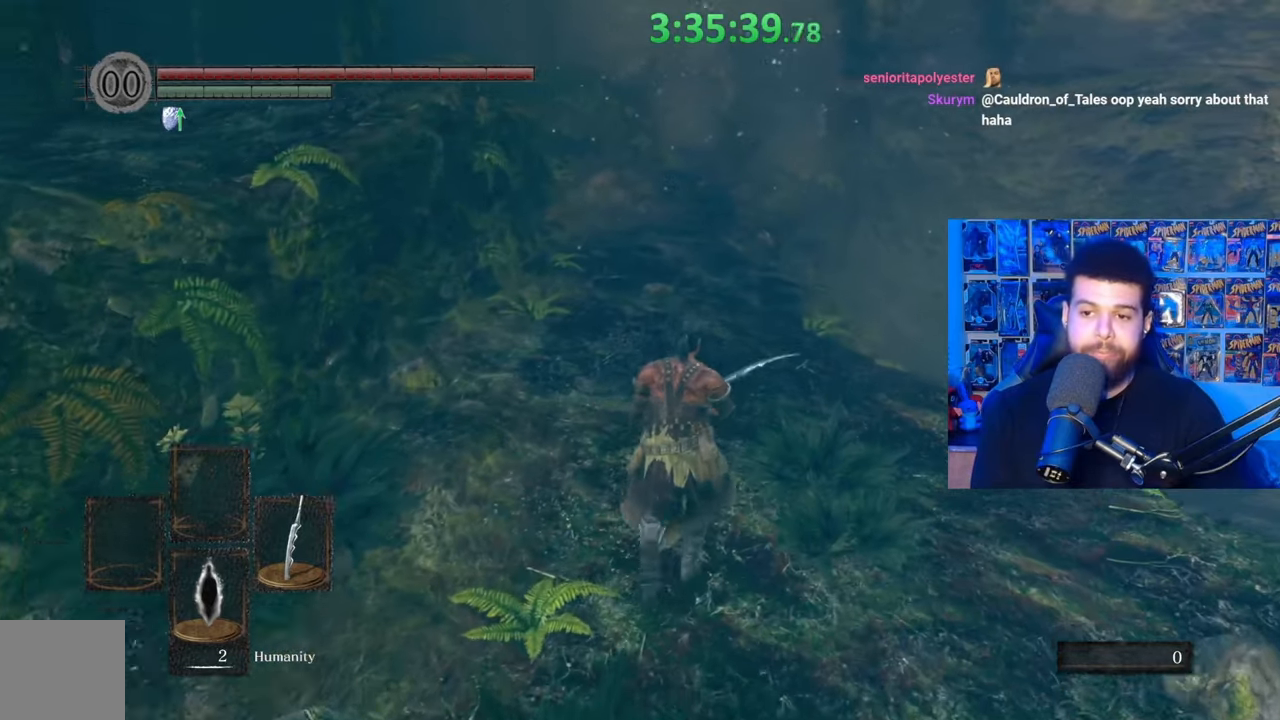
{"buttons": ["B"], "left_stick": "up", "right_stick": "center", "events": []}
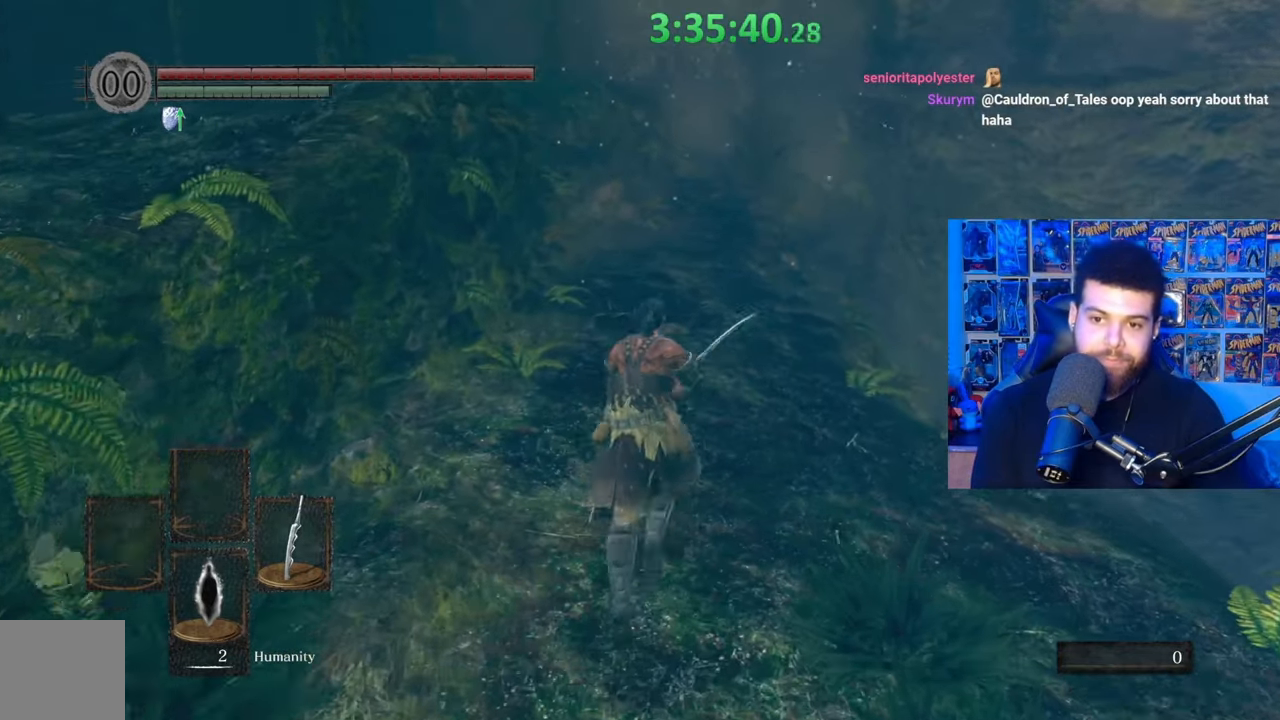
{"buttons": ["B"], "left_stick": "up", "right_stick": "center", "events": [[233, "right_stick", "down"], [333, "right_stick", "center"]]}
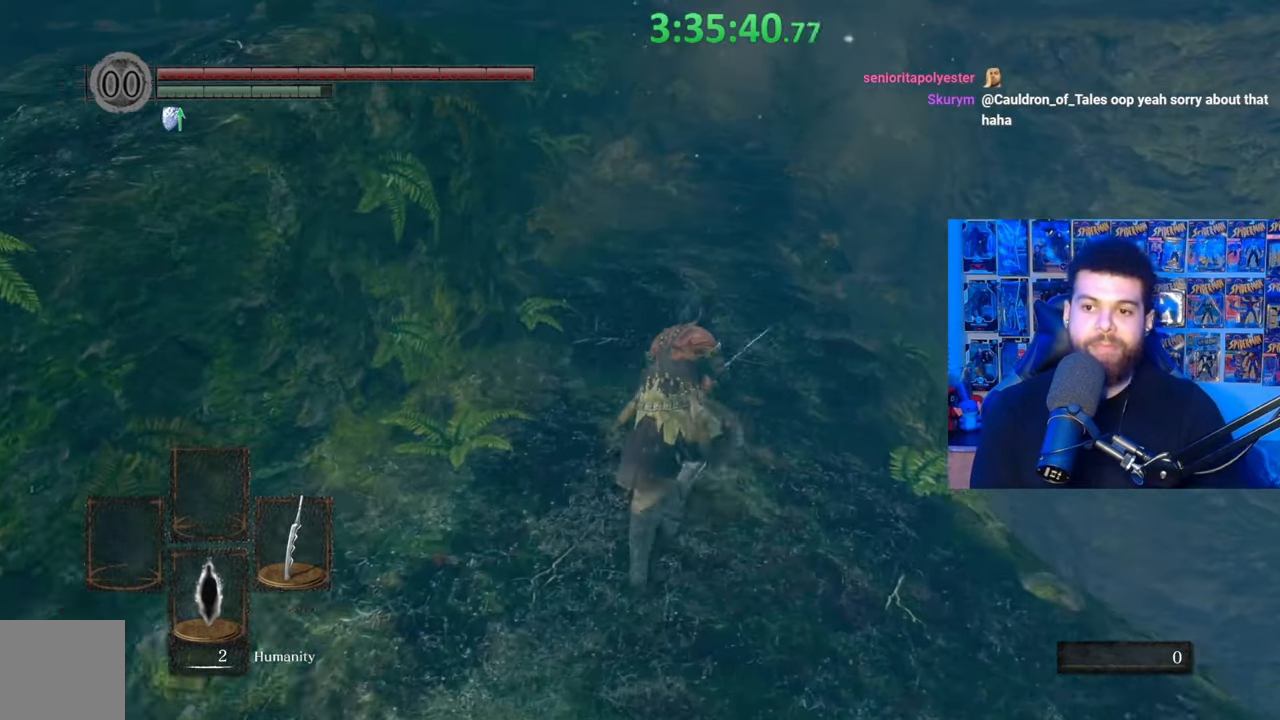
{"buttons": ["B"], "left_stick": "up", "right_stick": "center", "events": [[133, "right_stick", "up"], [183, "right_stick", "center"]]}
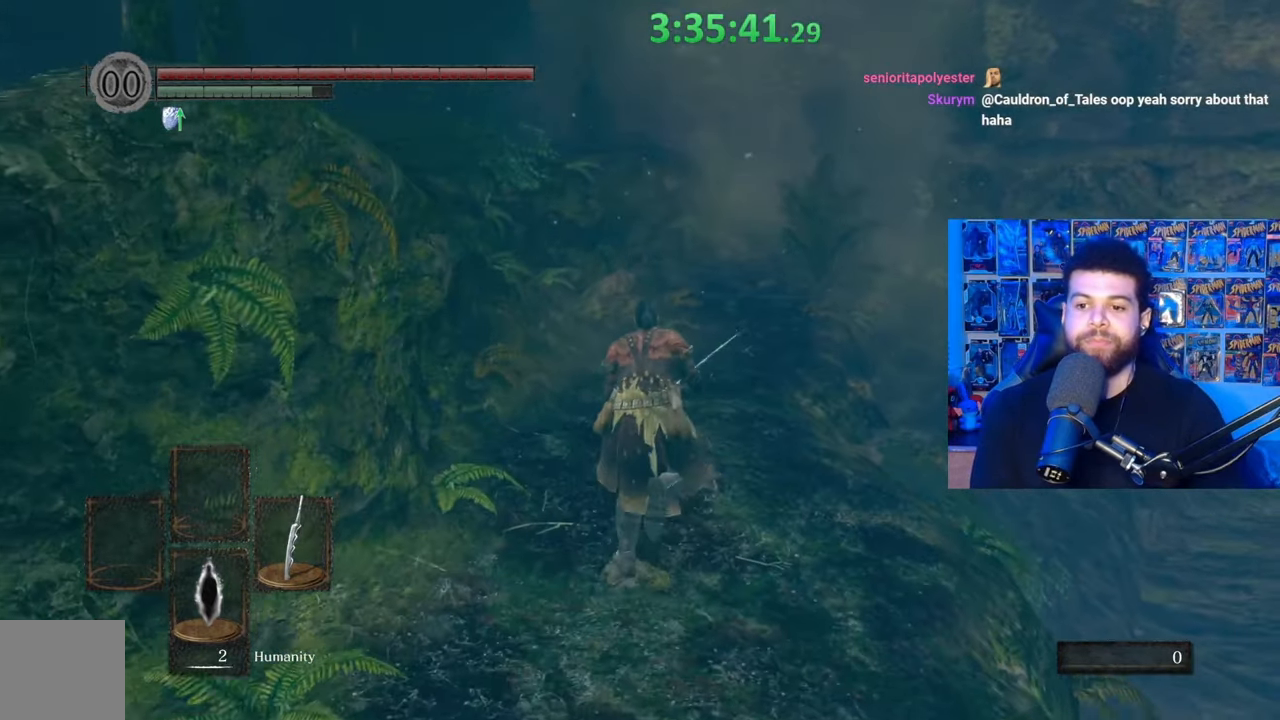
{"buttons": ["B"], "left_stick": "up", "right_stick": "center", "events": [[233, "right_stick", "down"], [333, "right_stick", "center"]]}
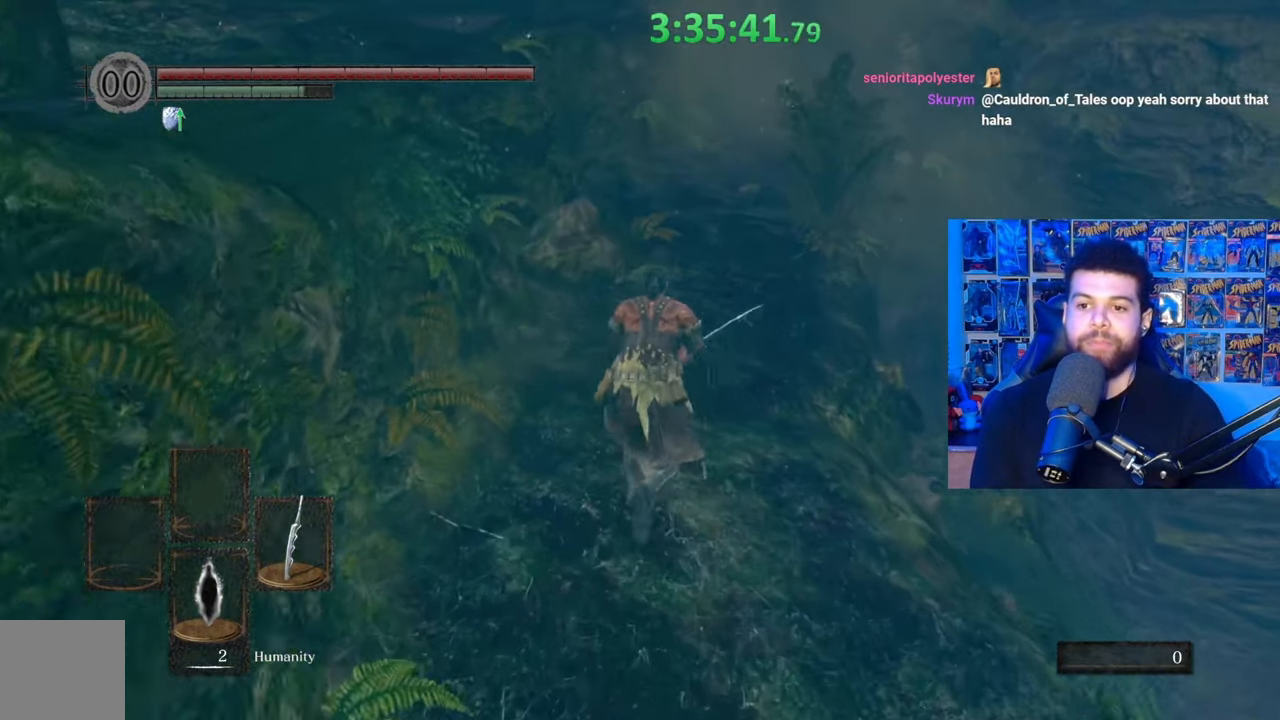
{"buttons": ["B"], "left_stick": "left", "right_stick": "left", "events": [[117, "left_stick", "left"], [217, "left_stick", "down-left"], [233, "right_stick", "left"], [483, "left_stick", "left"]]}
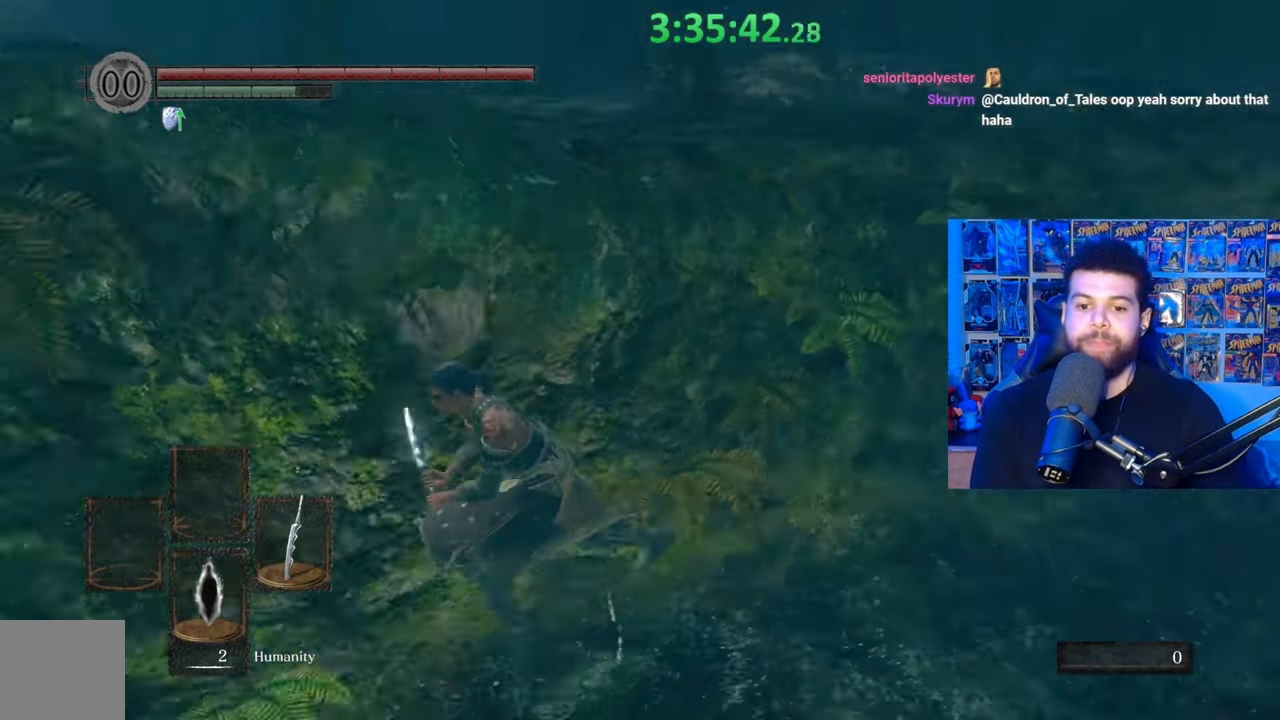
{"buttons": ["B"], "left_stick": "down-right", "right_stick": "right", "events": [[183, "left_stick", "down-left"], [217, "right_stick", "center"], [317, "left_stick", "down-right"], [417, "right_stick", "right"]]}
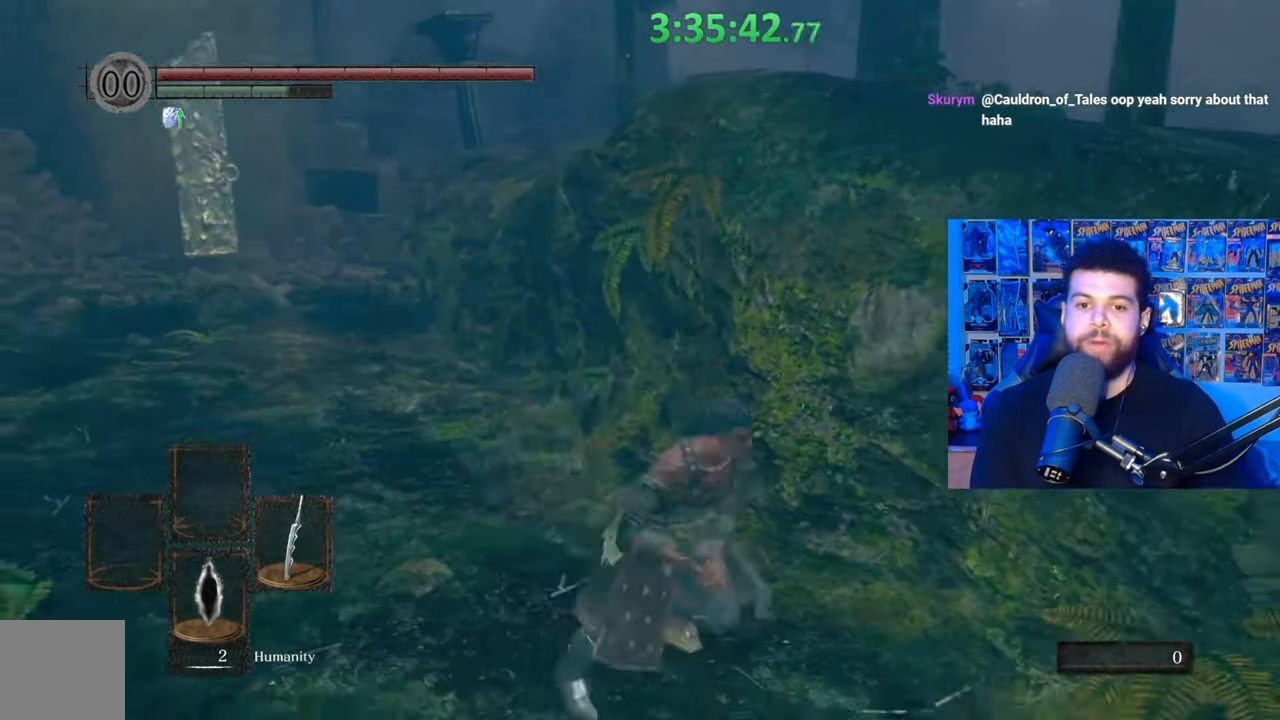
{"buttons": ["B"], "left_stick": "up-left", "right_stick": "center", "events": [[133, "left_stick", "right"], [233, "left_stick", "up-right"], [383, "right_stick", "center"], [483, "left_stick", "up-left"]]}
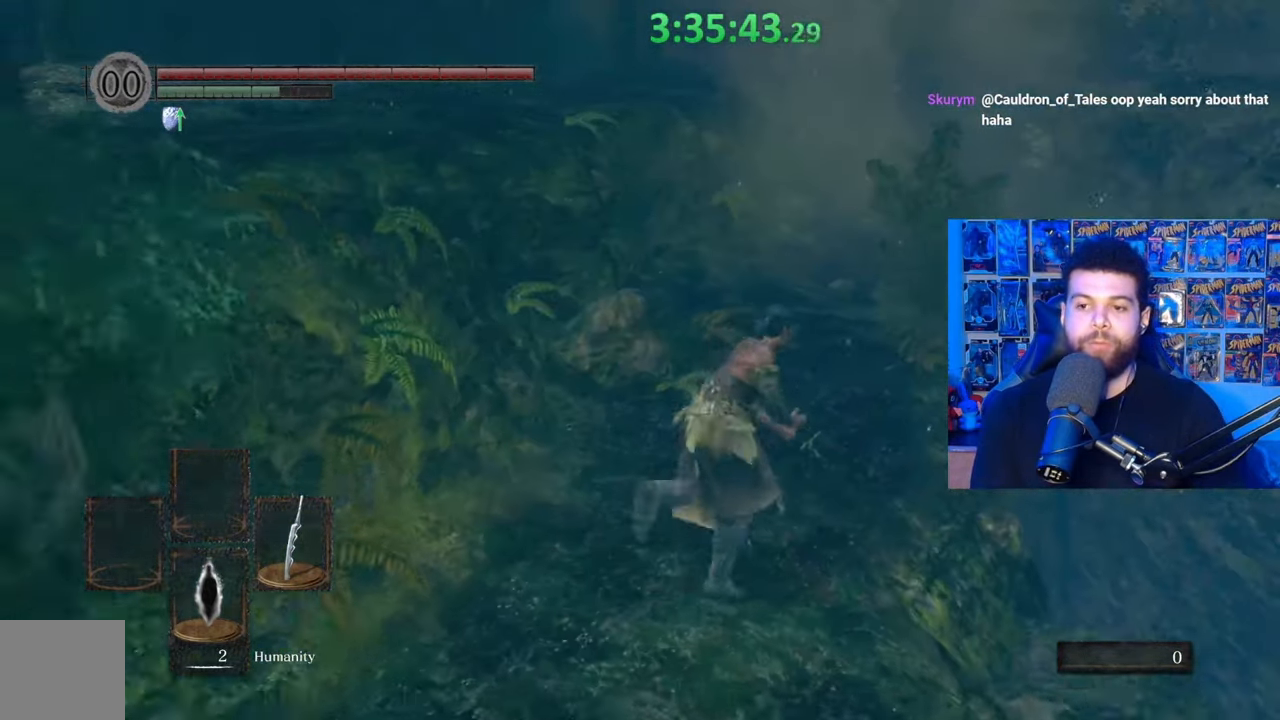
{"buttons": ["B"], "left_stick": "left", "right_stick": "left", "events": [[17, "left_stick", "left"], [83, "right_stick", "left"]]}
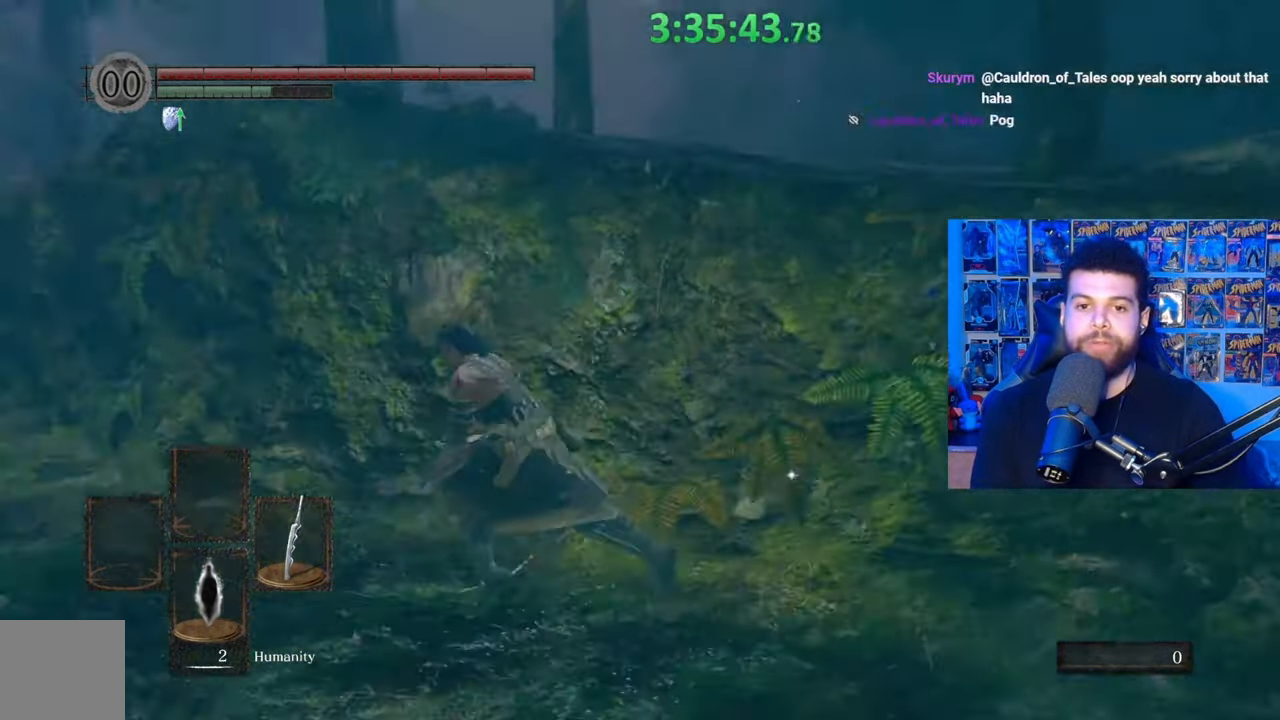
{"buttons": ["B"], "left_stick": "up", "right_stick": "center", "events": [[33, "left_stick", "up"], [283, "right_stick", "center"]]}
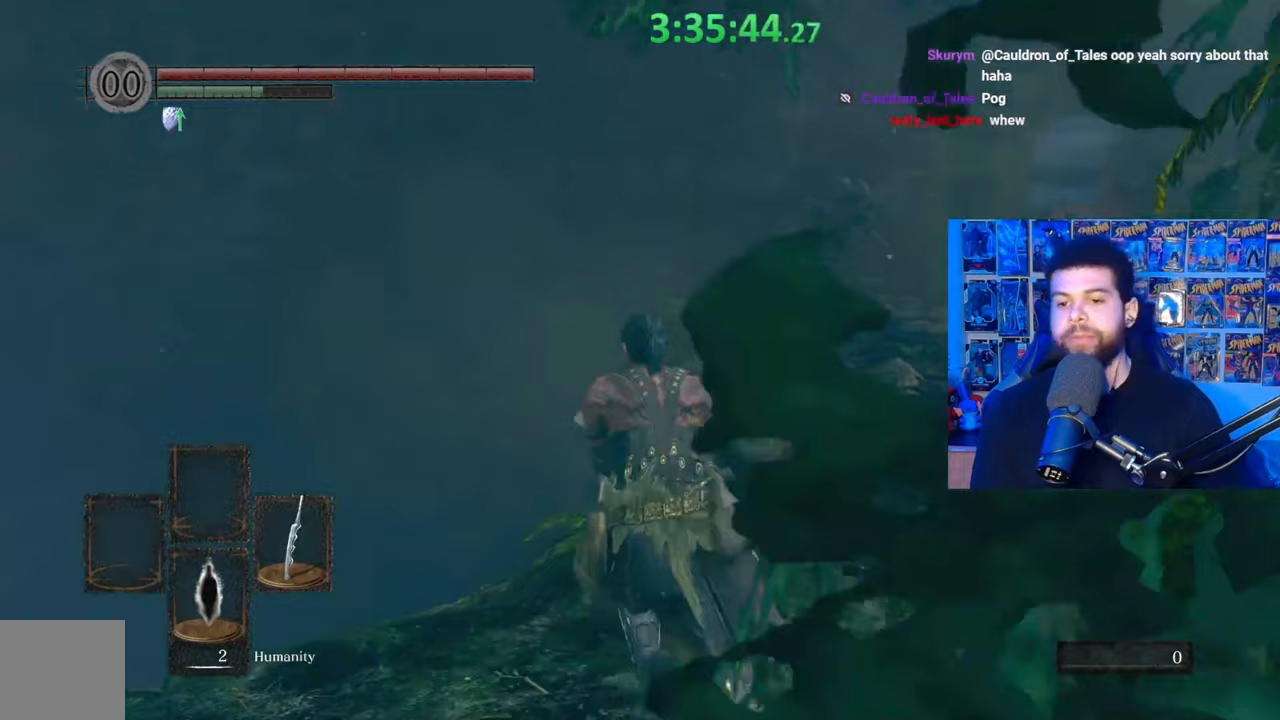
{"buttons": ["B"], "left_stick": "up", "right_stick": "center", "events": [[67, "right_stick", "down"], [83, "left_stick", "up-right"], [183, "right_stick", "center"], [283, "right_stick", "down-right"], [350, "left_stick", "up"], [383, "right_stick", "center"]]}
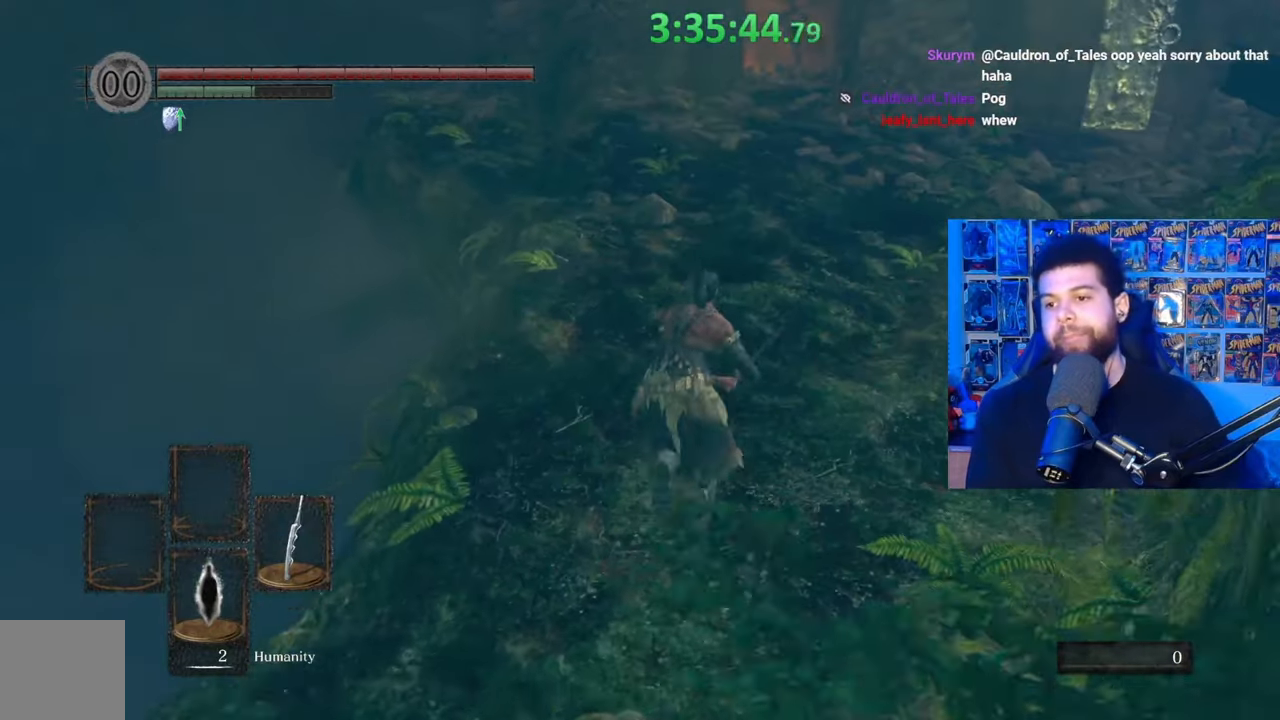
{"buttons": ["B"], "left_stick": "up", "right_stick": "center", "events": []}